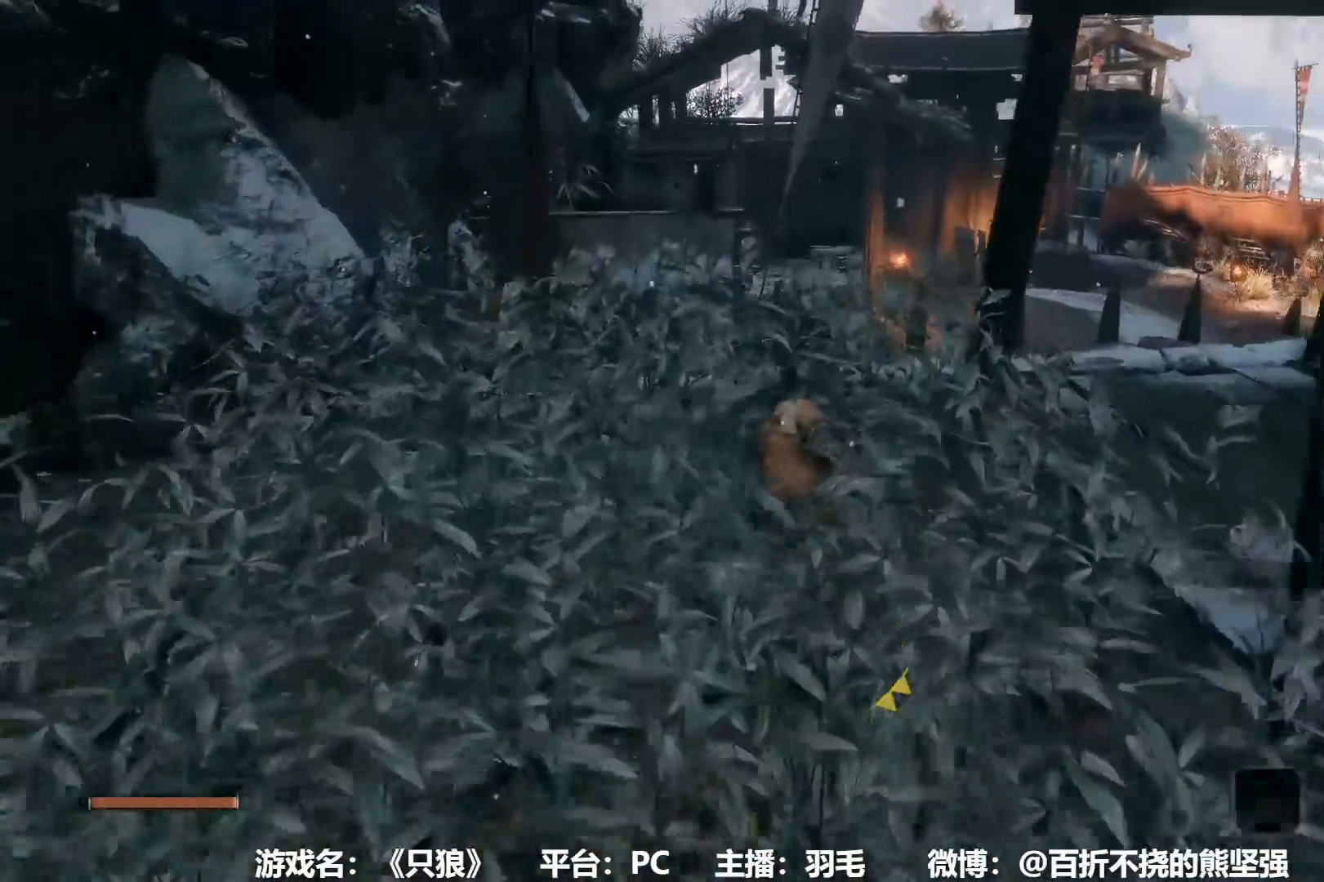
Gameplay with a controller (Xbox layout); each line is a JSON object with the inputs held at the frame after it (dt_ms = milliseconds from this image to that frame). "events" lists button and stick changes between this image and that frame as [ms after this image, input, new state], when the widget could be followed in between.
{"dt_ms": 500, "buttons": ["B"], "left_stick": "up", "right_stick": "center", "events": []}
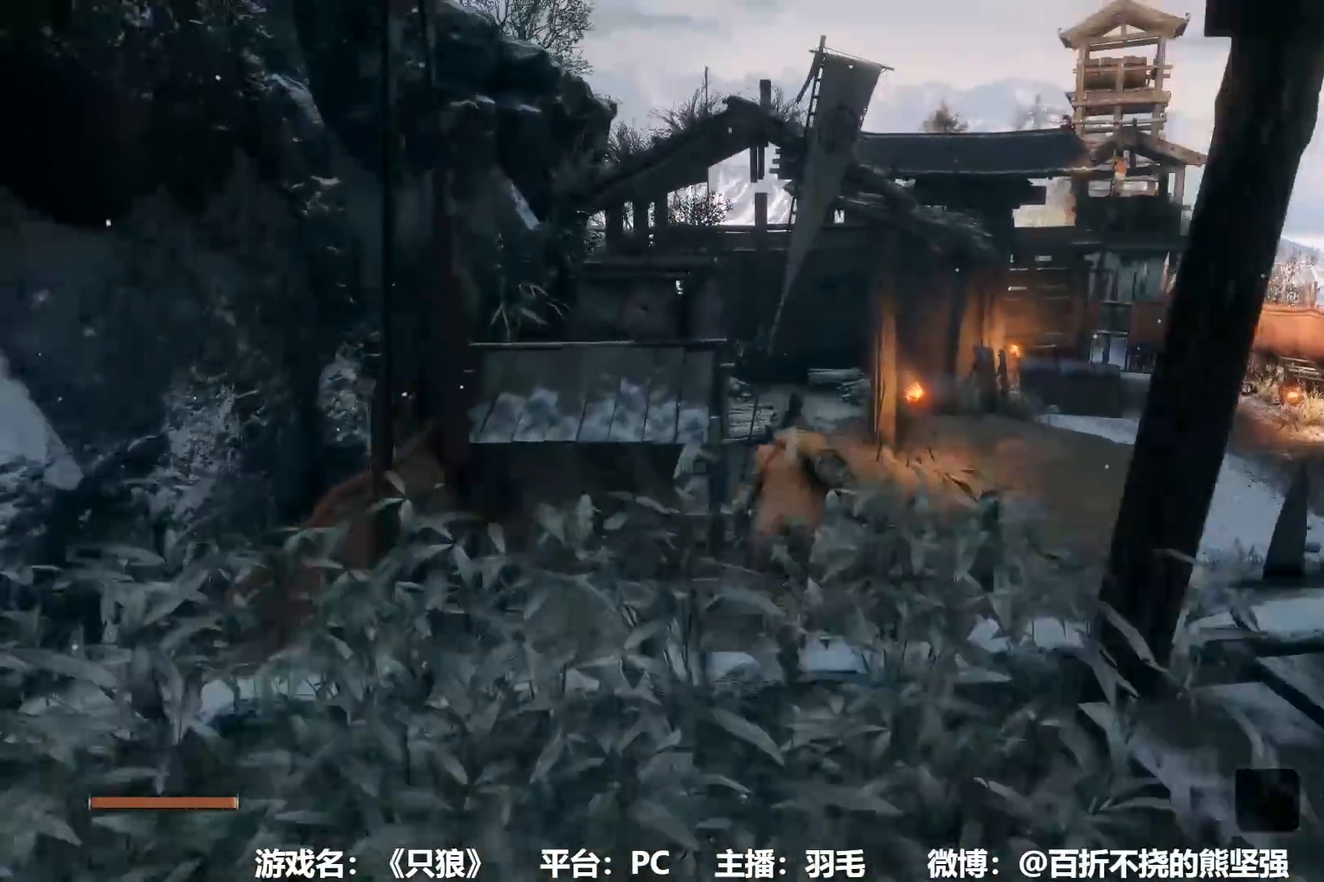
{"dt_ms": 501, "buttons": ["B"], "left_stick": "up", "right_stick": "center", "events": []}
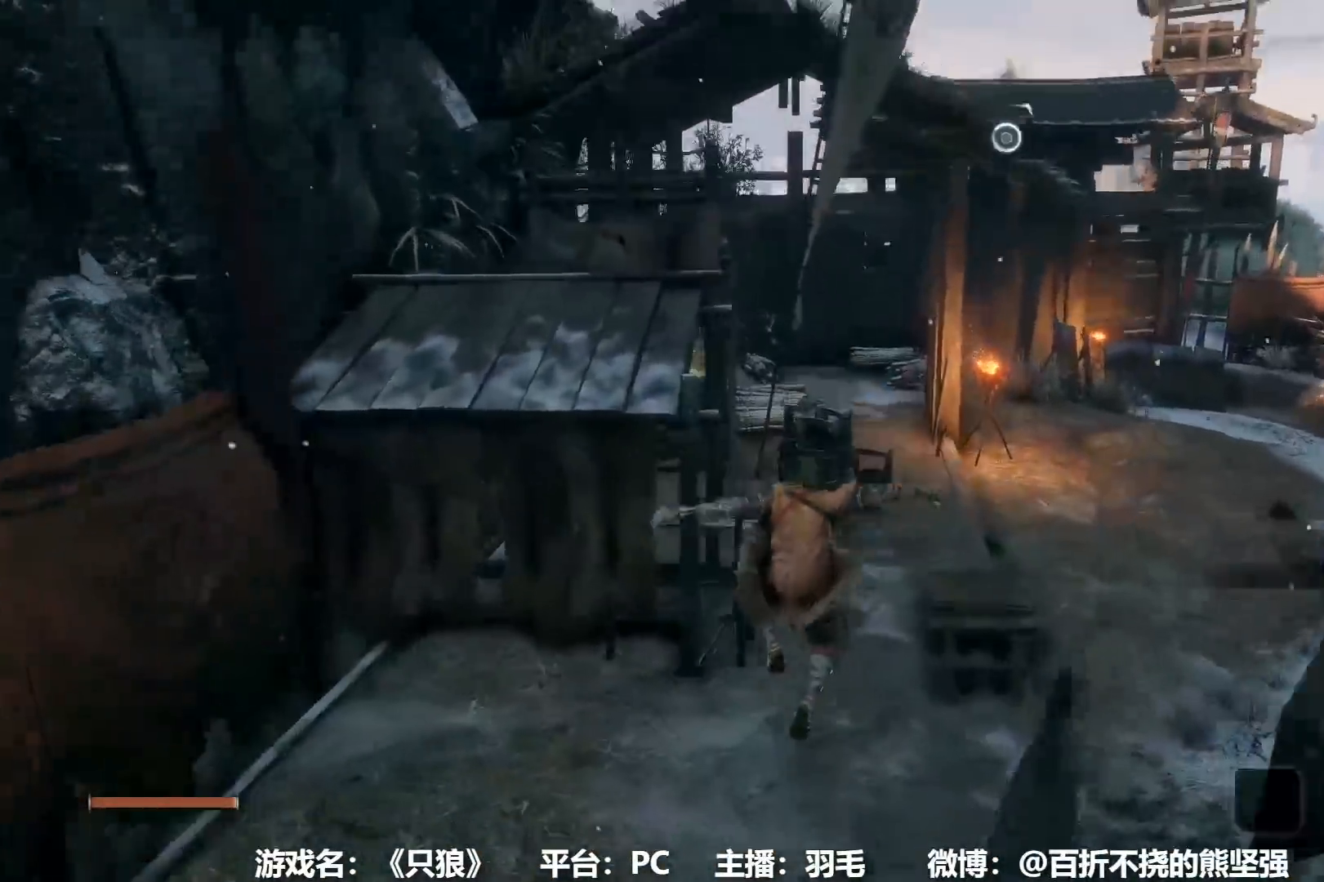
{"dt_ms": 500, "buttons": ["B"], "left_stick": "up", "right_stick": "center", "events": []}
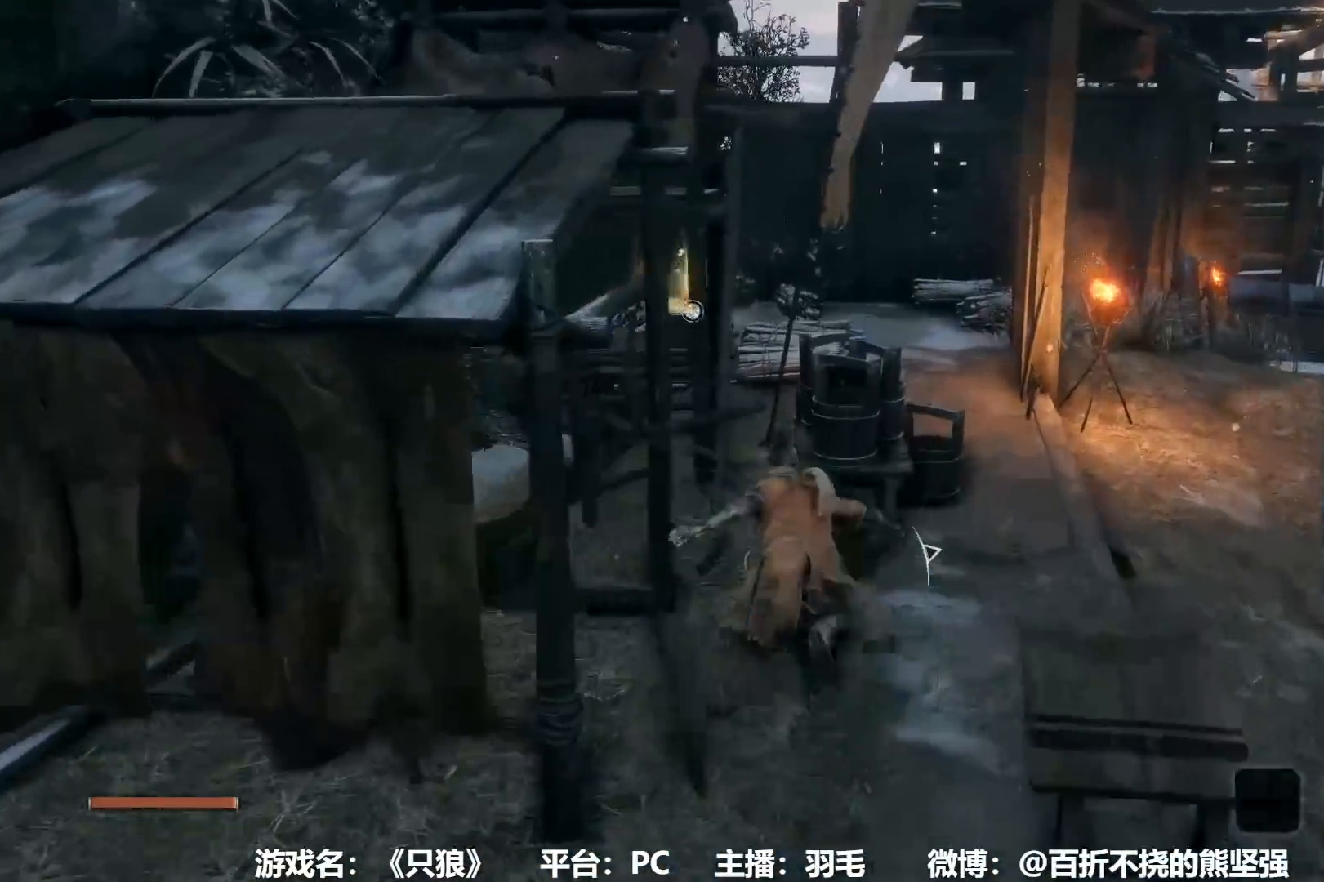
{"dt_ms": 501, "buttons": ["B"], "left_stick": "up", "right_stick": "center", "events": [[34, "right_stick", "down"], [84, "right_stick", "center"]]}
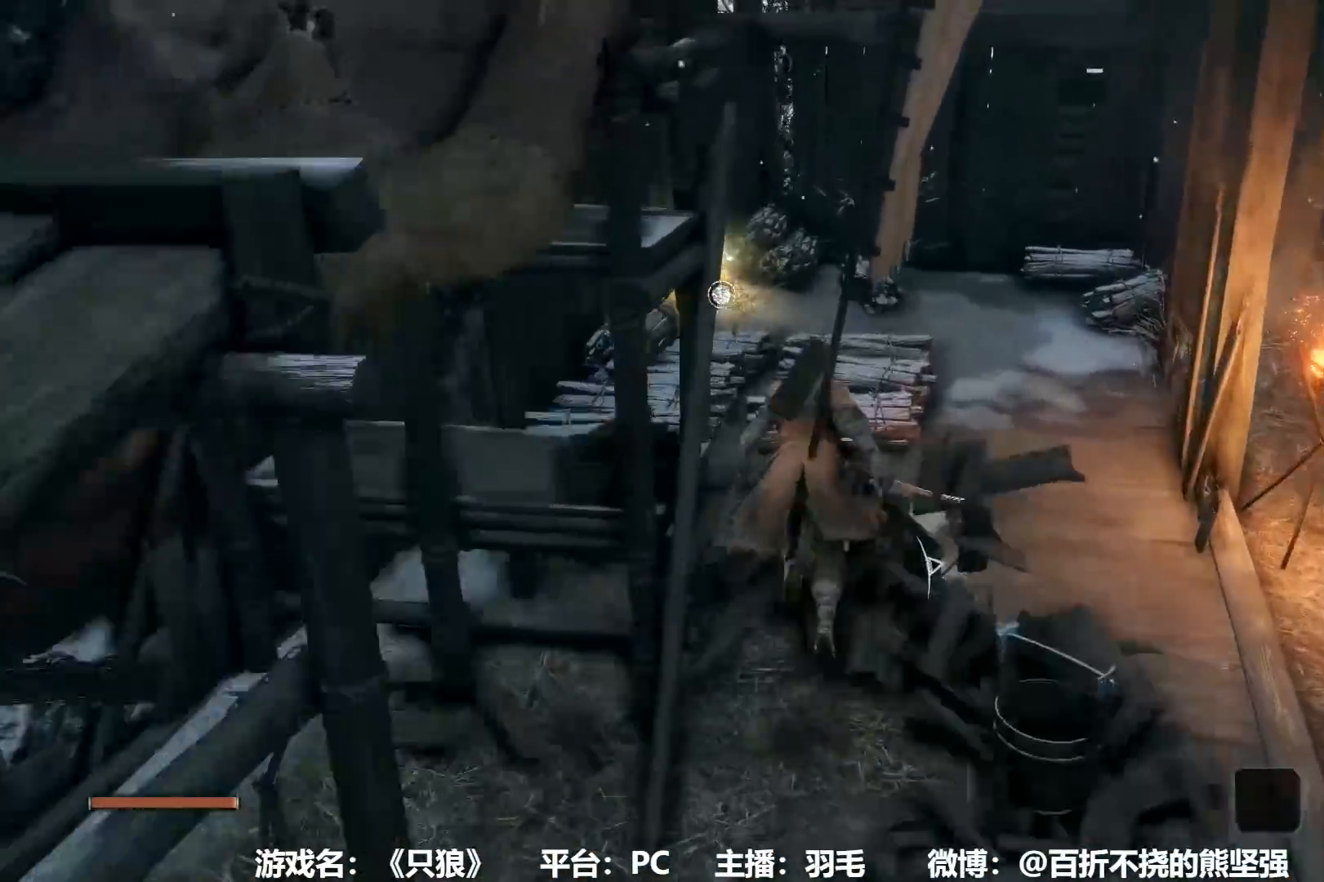
{"dt_ms": 500, "buttons": ["B"], "left_stick": "up", "right_stick": "center", "events": []}
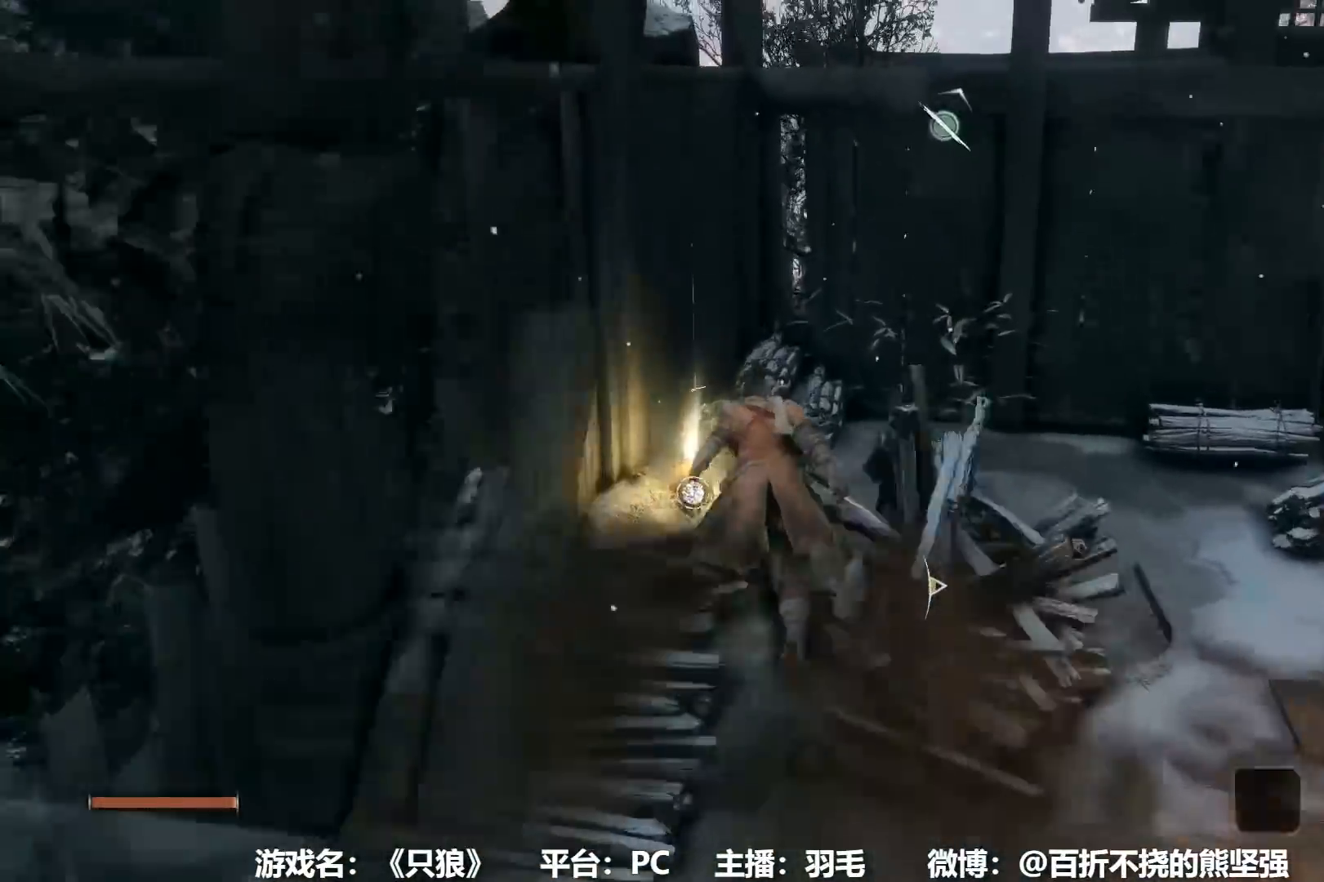
{"dt_ms": 501, "buttons": ["A"], "left_stick": "up-right", "right_stick": "center", "events": [[67, "X", "down"], [134, "X", "up"], [167, "B", "up"], [234, "X", "down"], [250, "X", "up"], [300, "left_stick", "up-right"], [351, "A", "down"]]}
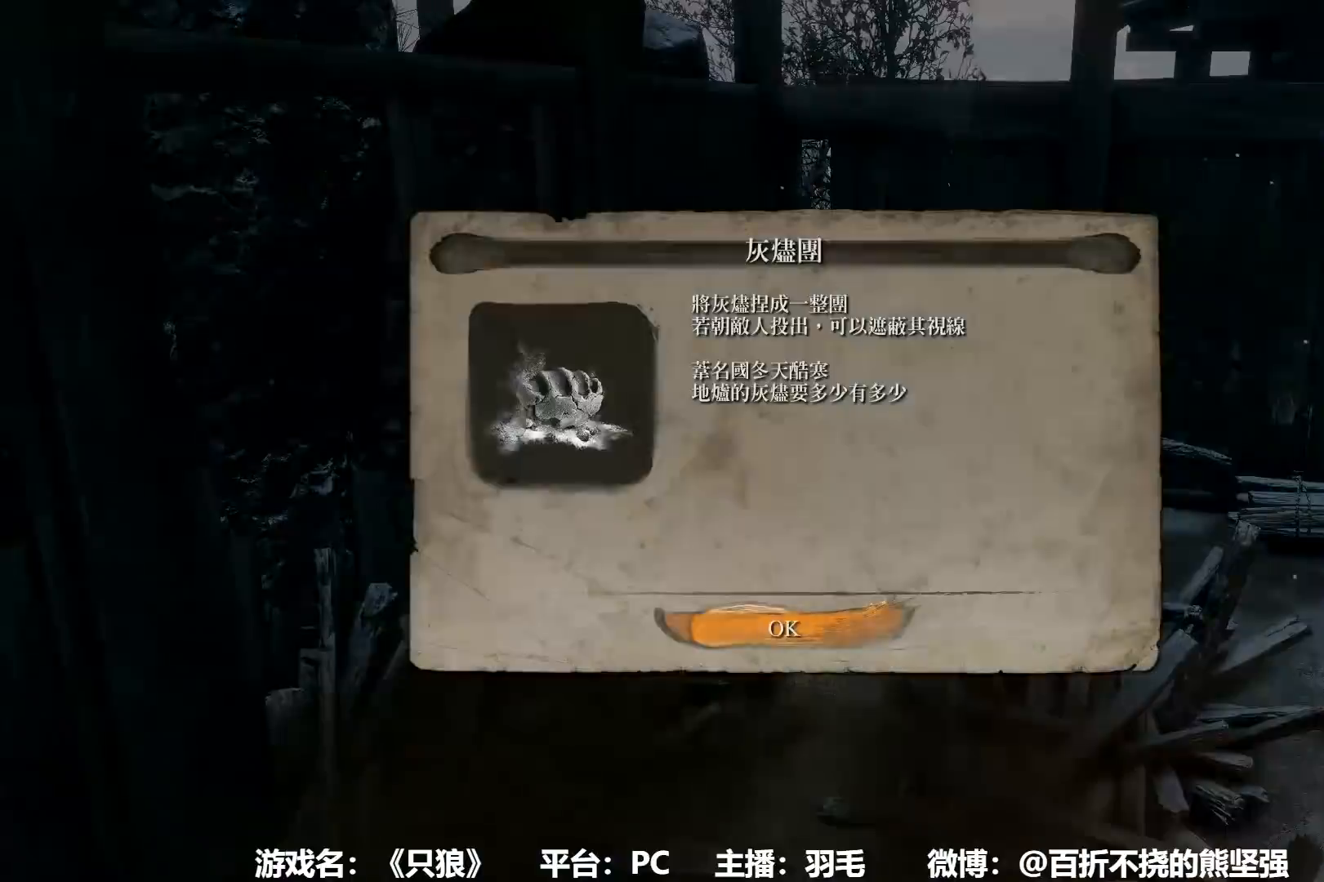
{"dt_ms": 500, "buttons": ["B"], "left_stick": "up-right", "right_stick": "center", "events": [[66, "A", "up"], [83, "B", "down"], [250, "right_stick", "right"], [417, "right_stick", "center"]]}
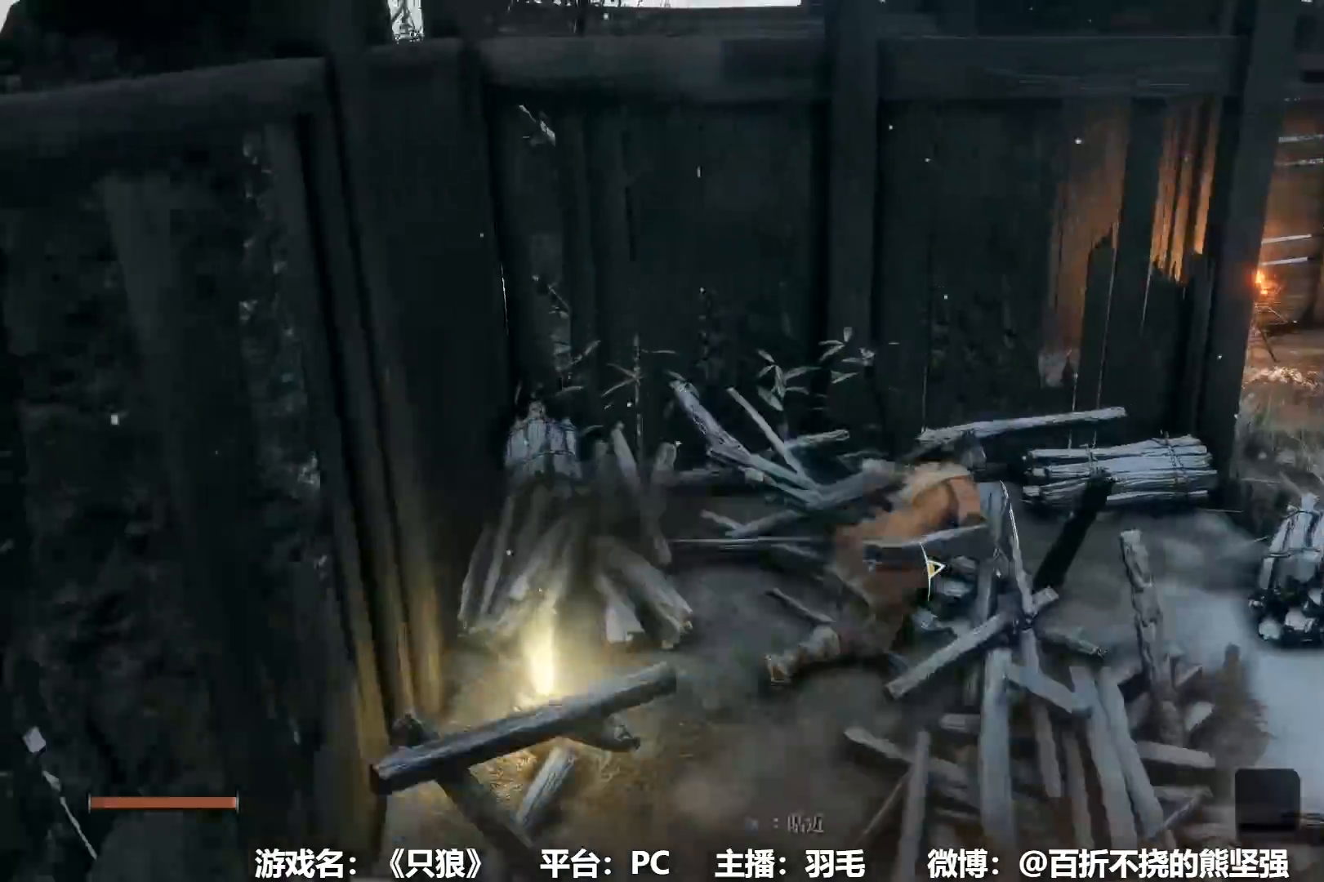
{"dt_ms": 501, "buttons": ["B"], "left_stick": "up-right", "right_stick": "left", "events": [[417, "right_stick", "left"]]}
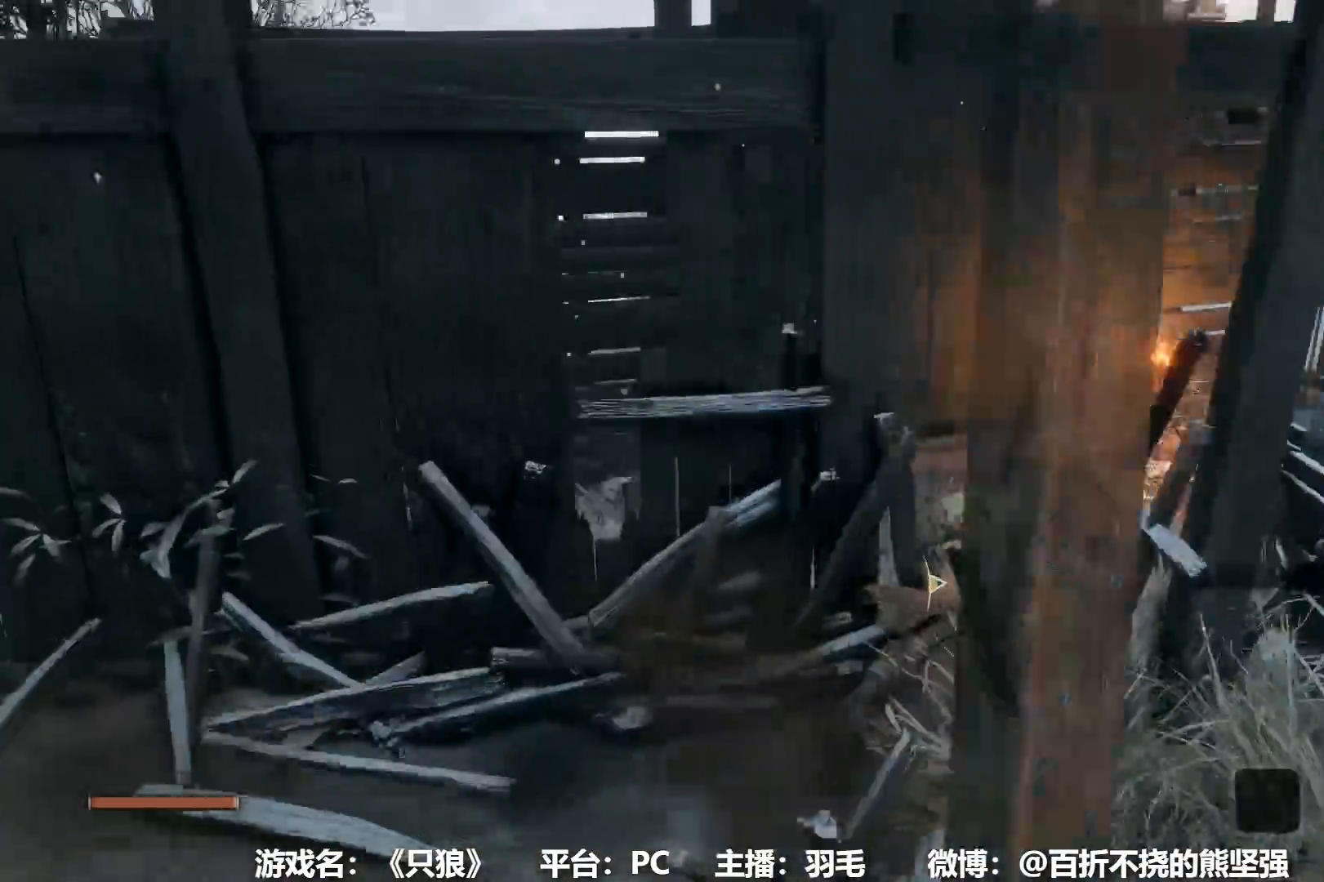
{"dt_ms": 500, "buttons": ["B"], "left_stick": "up", "right_stick": "center", "events": [[116, "left_stick", "up"], [367, "right_stick", "center"]]}
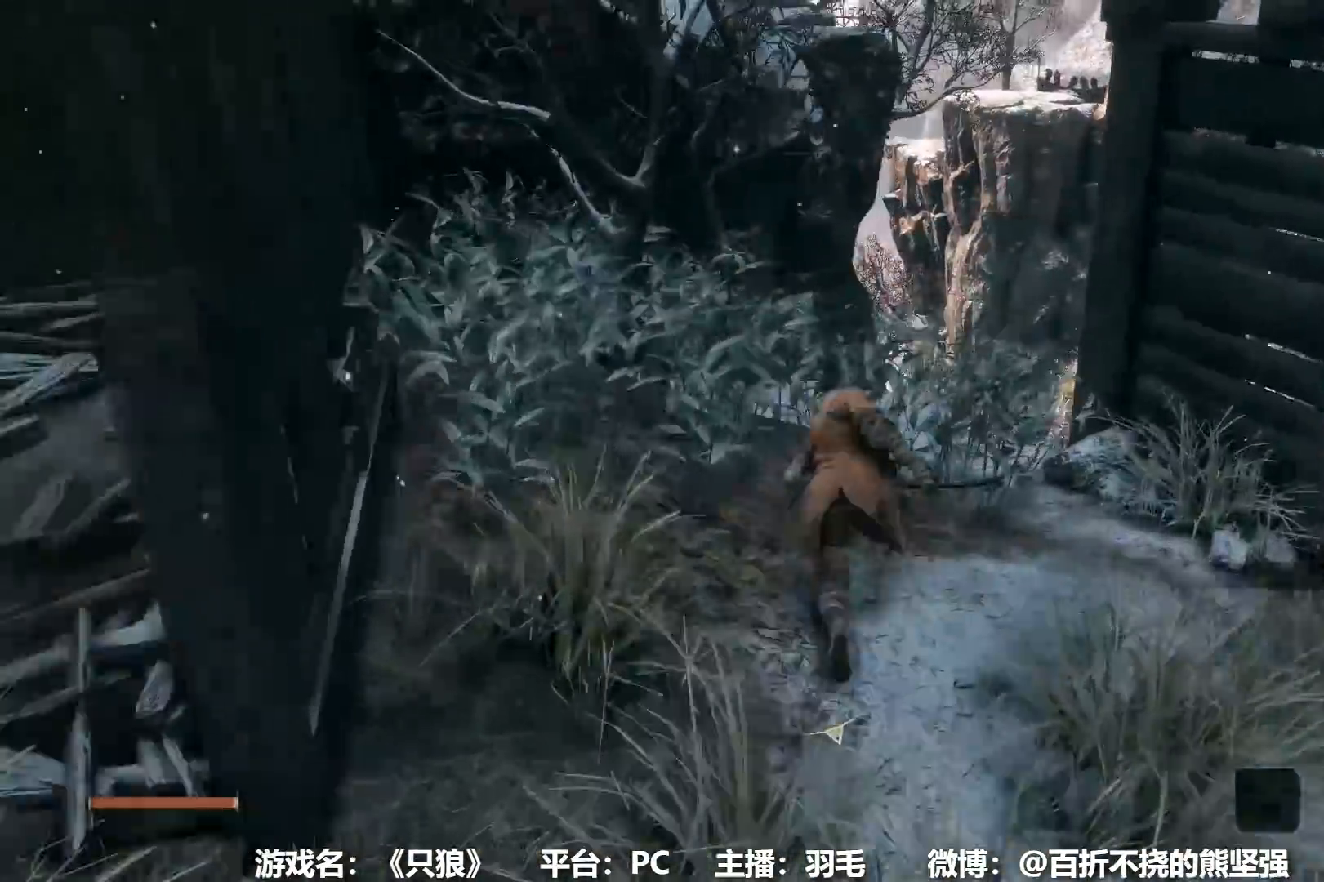
{"dt_ms": 501, "buttons": ["B"], "left_stick": "up", "right_stick": "down", "events": [[417, "right_stick", "down"]]}
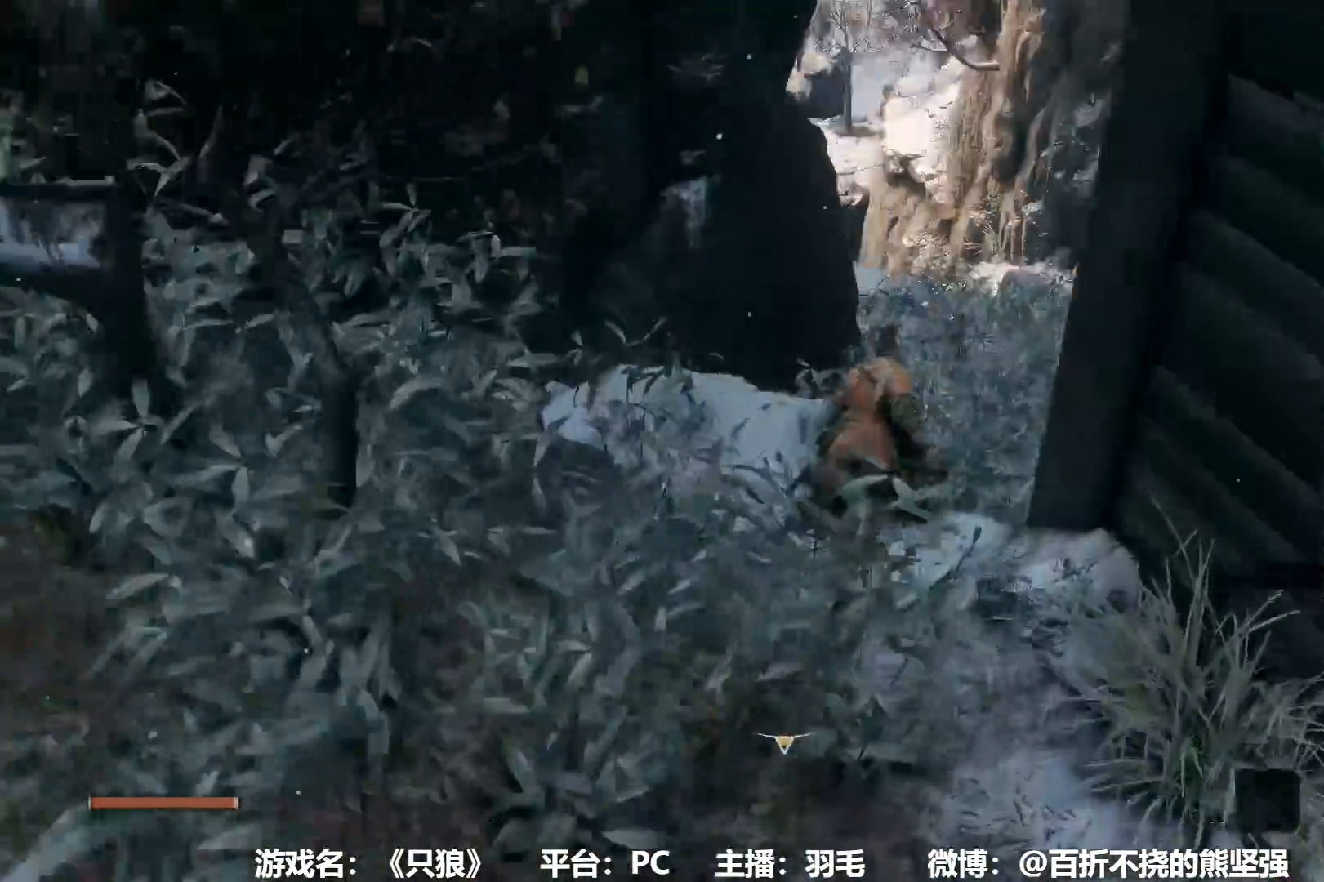
{"dt_ms": 500, "buttons": ["B"], "left_stick": "up", "right_stick": "center", "events": [[50, "right_stick", "center"], [267, "right_stick", "down"], [383, "right_stick", "center"]]}
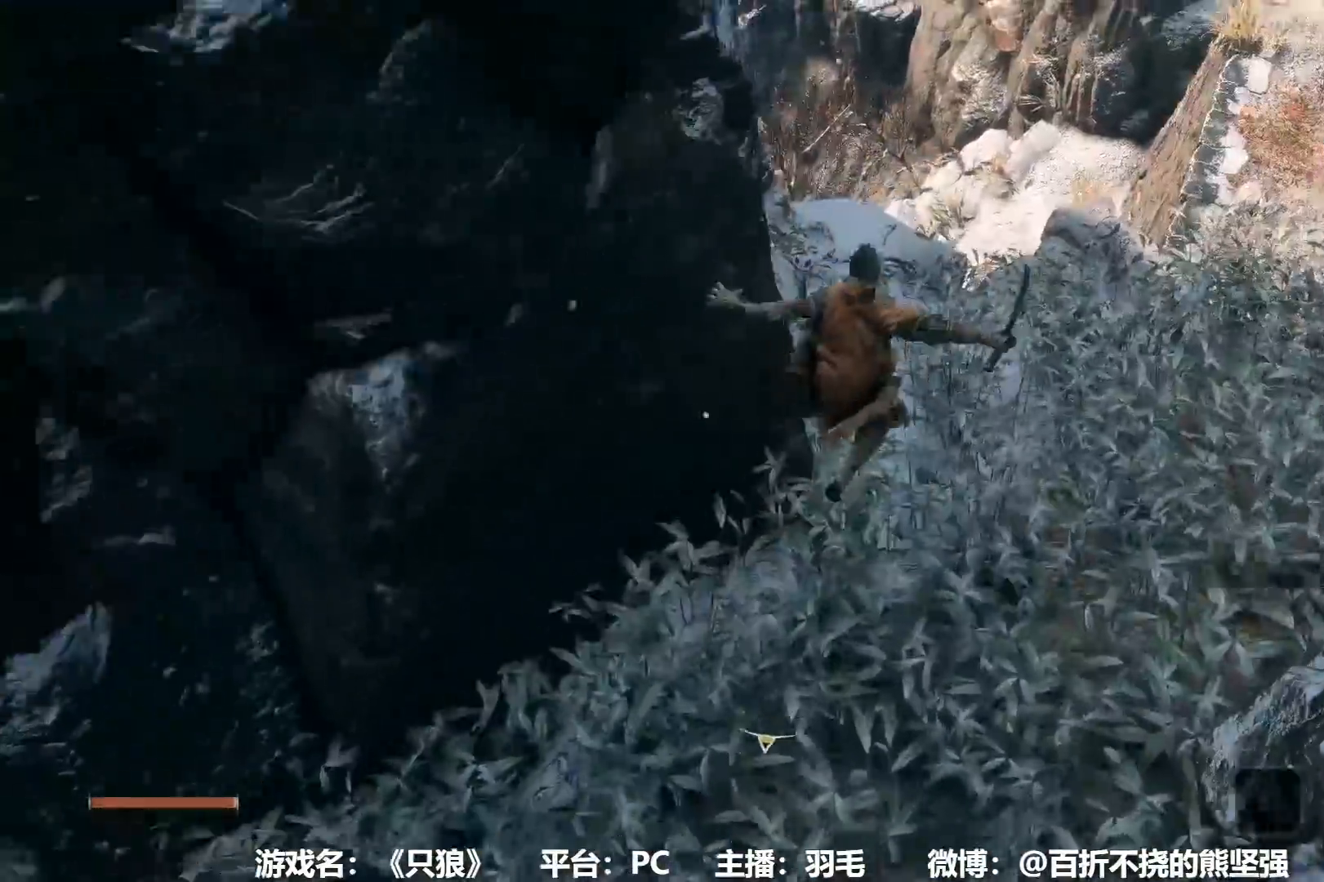
{"dt_ms": 501, "buttons": ["B"], "left_stick": "up", "right_stick": "center", "events": [[334, "right_stick", "down"], [451, "right_stick", "center"]]}
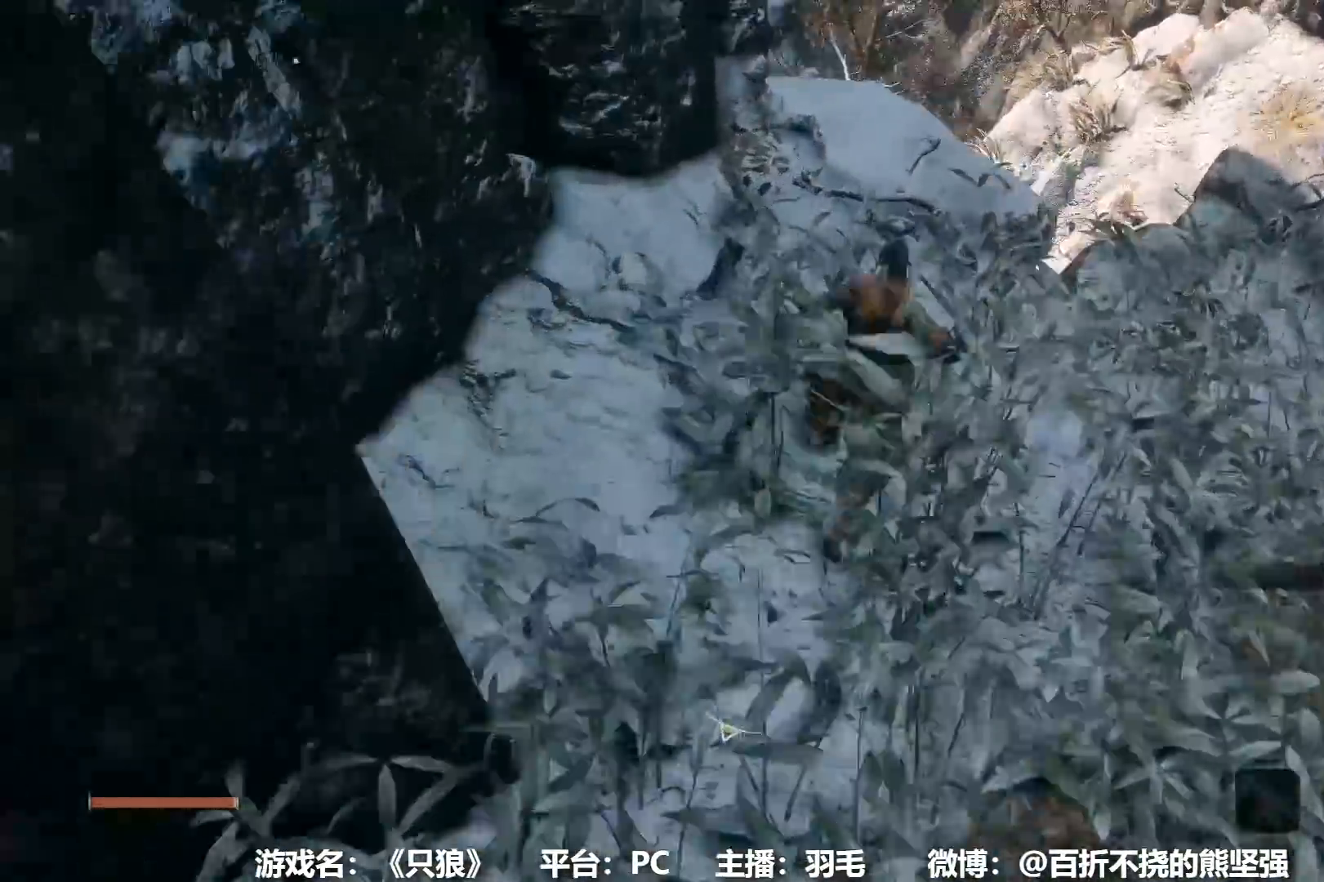
{"dt_ms": 500, "buttons": ["A", "B"], "left_stick": "up", "right_stick": "down", "events": [[150, "right_stick", "down"], [333, "right_stick", "center"], [500, "A", "down"], [500, "right_stick", "down"]]}
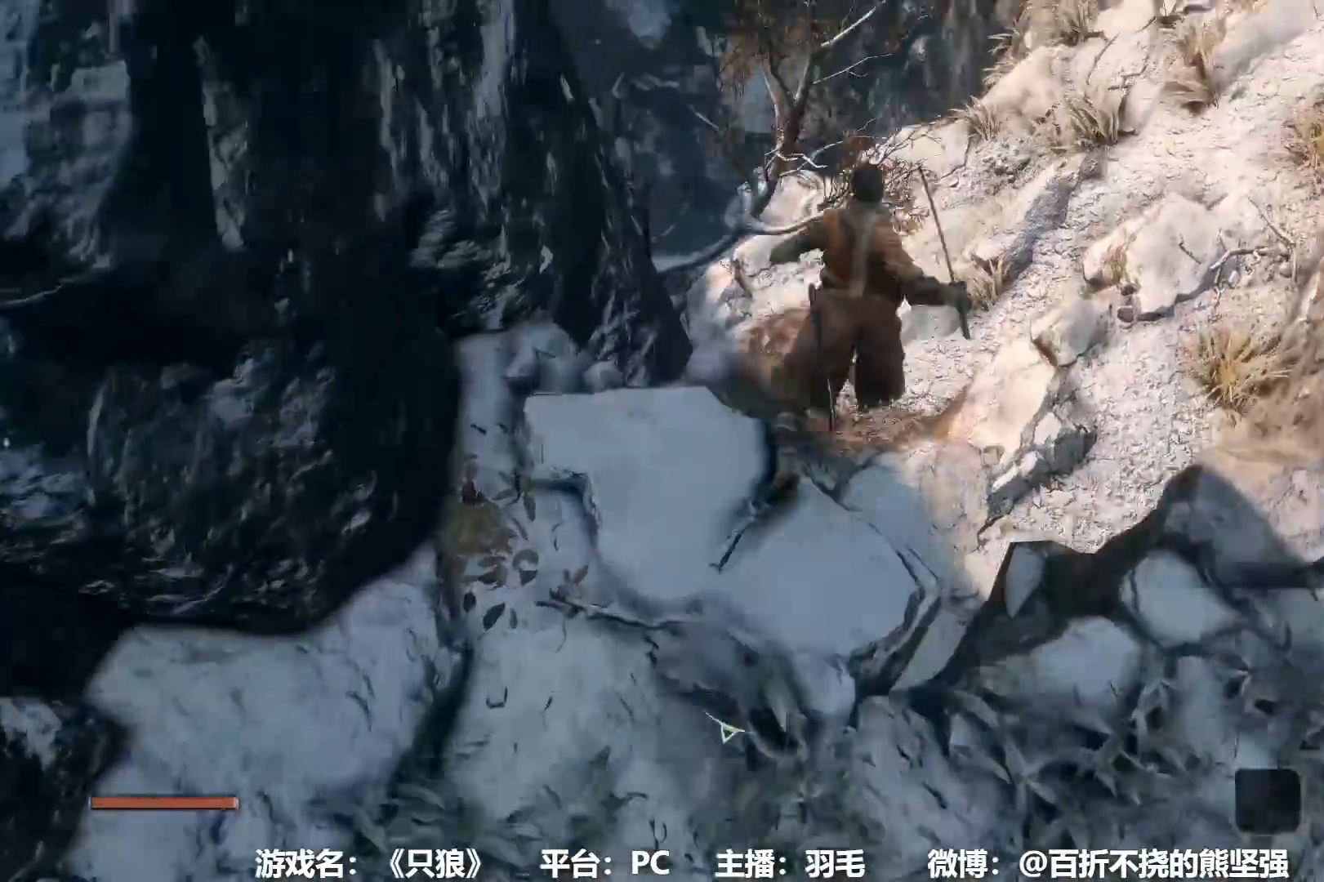
{"dt_ms": 984, "buttons": ["B"], "left_stick": "up", "right_stick": "center"}